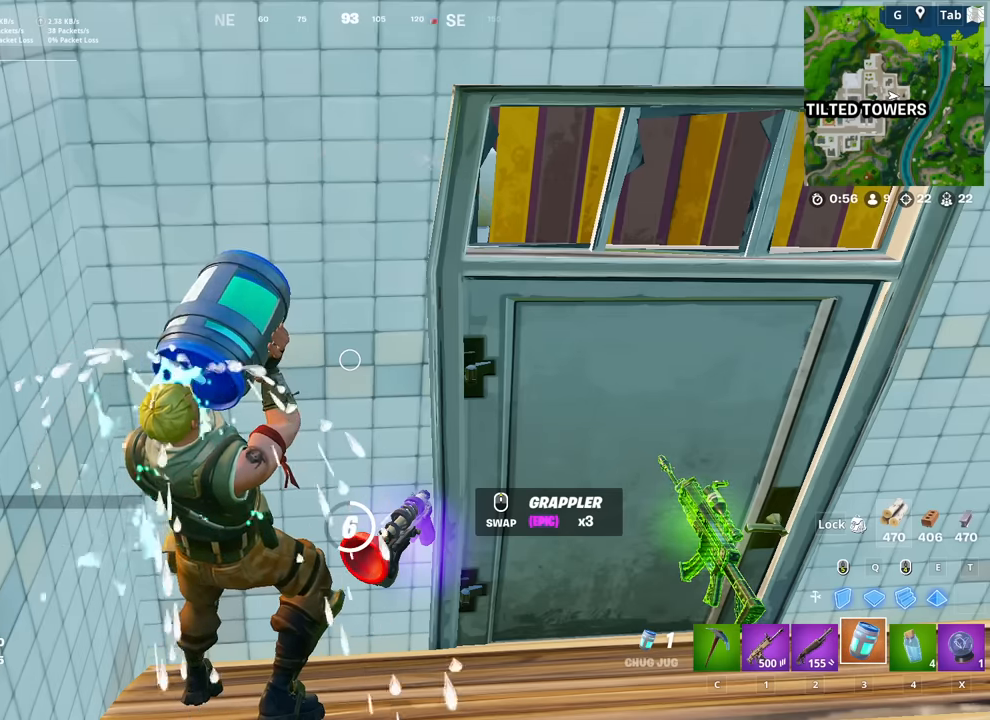
Gameplay with keyboard and mouse; each line is a JSON object with the keys and mouse buttons held at the frame after it. "events" lists presses ("down") and releases ("up") of "1", "2", "3", "4", "5", "a", "alt", "c", "caps_lock", "ctrl", "d", "e", "f", "g", "q", "r", "s", "shift", "space", "t", "tab", "v", "w", "x", "z", "mouse_left", "mouse_wheel" and "mouse_right" between this image and that frame as [ms after this image, input, new state], when the widget could be followed in between. "mouse_left", "mouse_wheel", "mouse_right" = the "left", "wheel", "right" buttons of the "mouse" list. No other keys are recorded. "wheel" means that the mouse wheel is clicked or scrolled. "mouse_move" is the direction in which the mouse moves at that frame (one of eight, or "still"), when it could be read.
{"keys": [], "mouse": [], "mouse_move": "still", "events": [[49, "tab", "down"], [282, "tab", "up"]]}
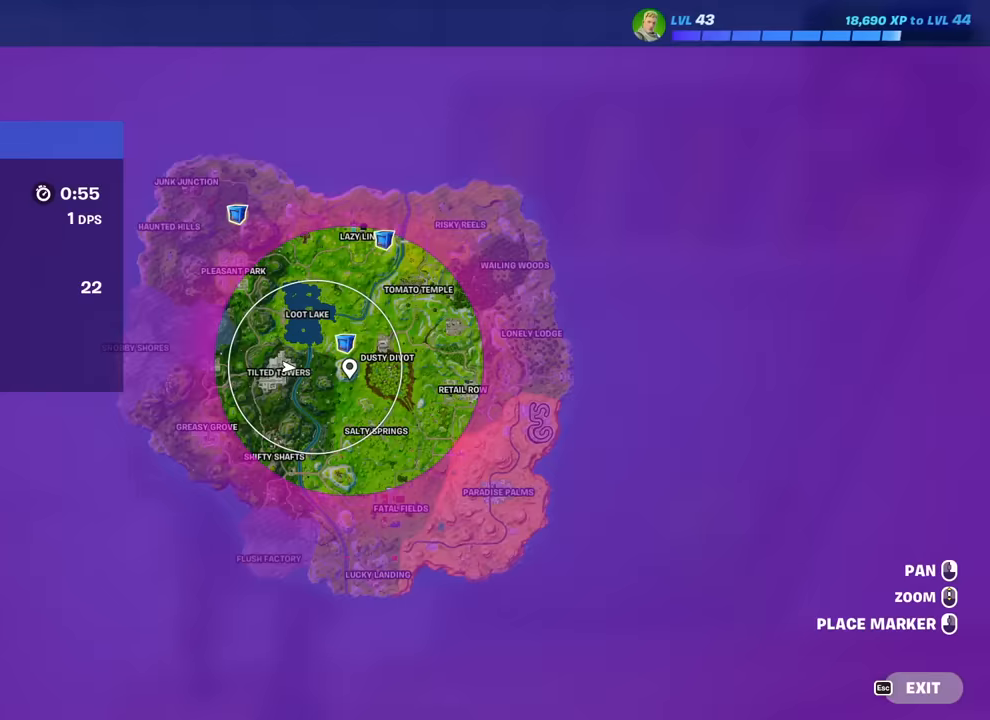
{"keys": [], "mouse": [], "mouse_move": "still", "events": [[17, "tab", "down"], [150, "tab", "up"]]}
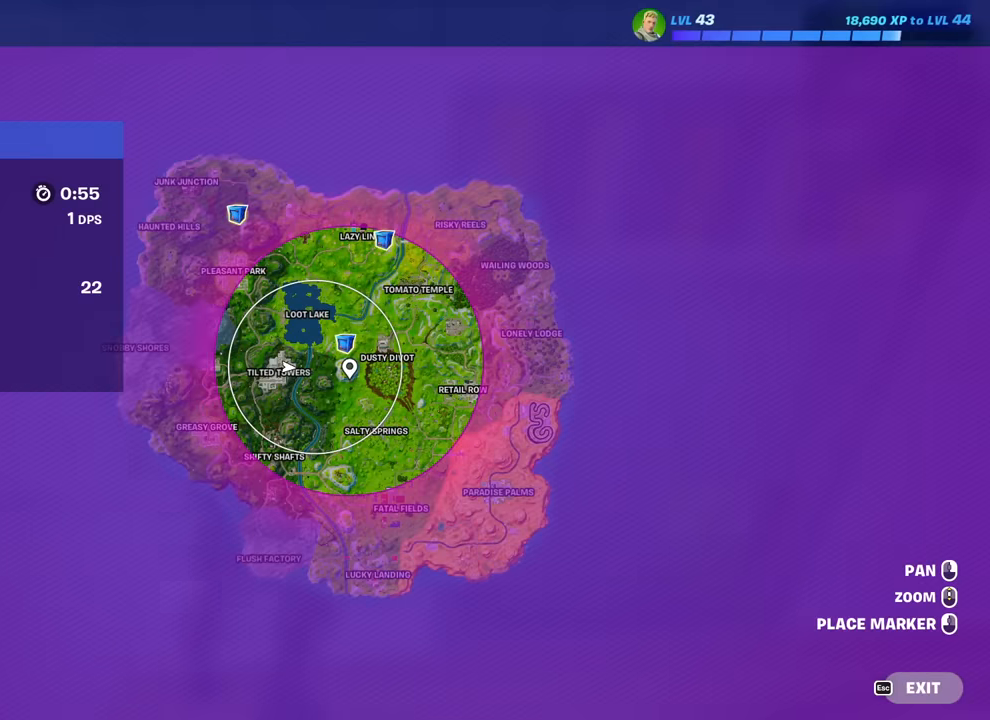
{"keys": [], "mouse": [], "mouse_move": "still", "events": [[317, "tab", "down"], [450, "tab", "up"]]}
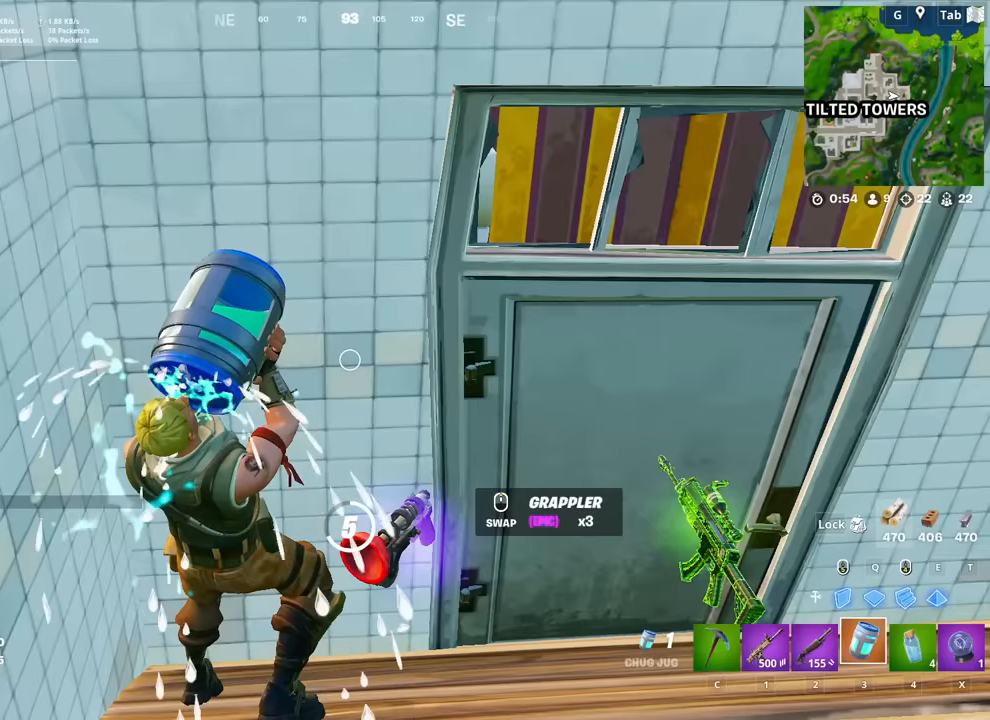
{"keys": [], "mouse": [], "mouse_move": "still", "events": []}
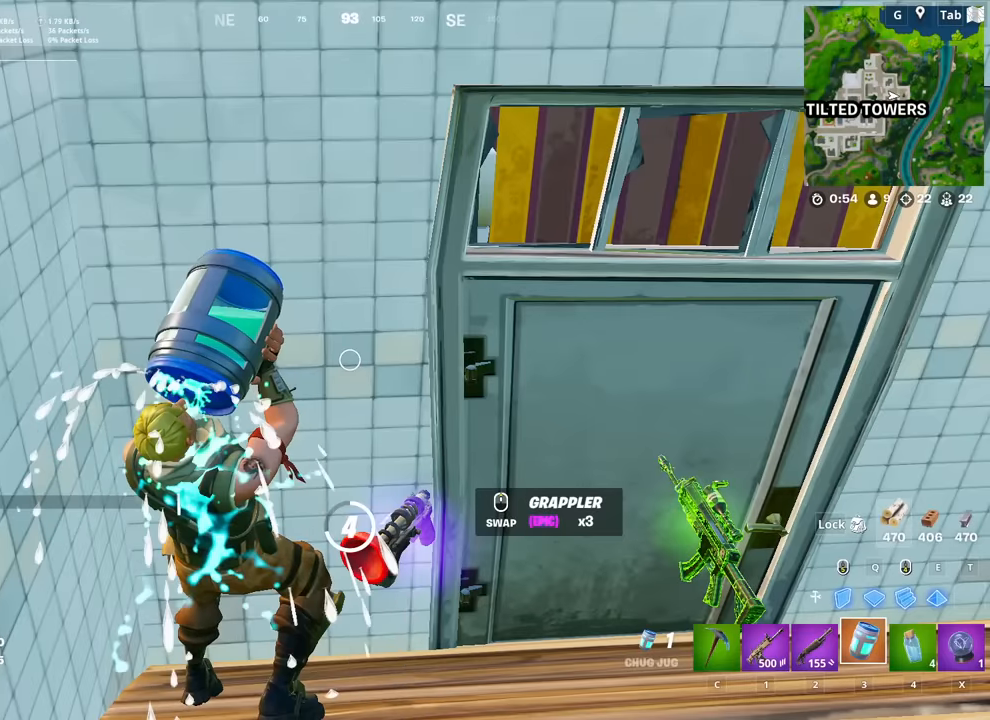
{"keys": [], "mouse": [], "mouse_move": "still", "events": []}
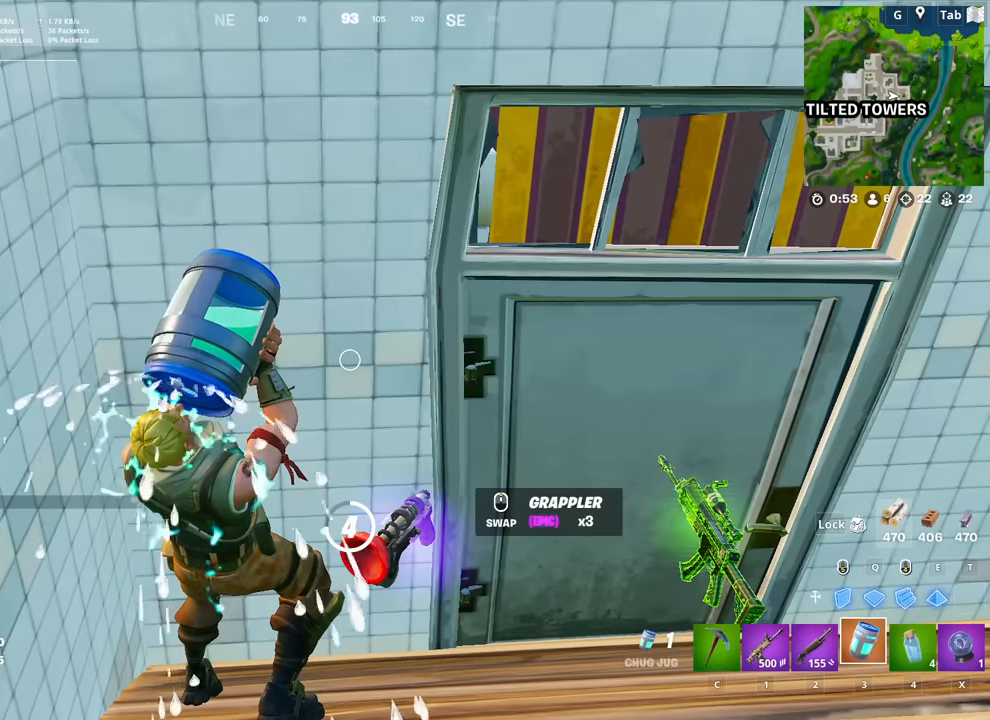
{"keys": [], "mouse": [], "mouse_move": "still", "events": []}
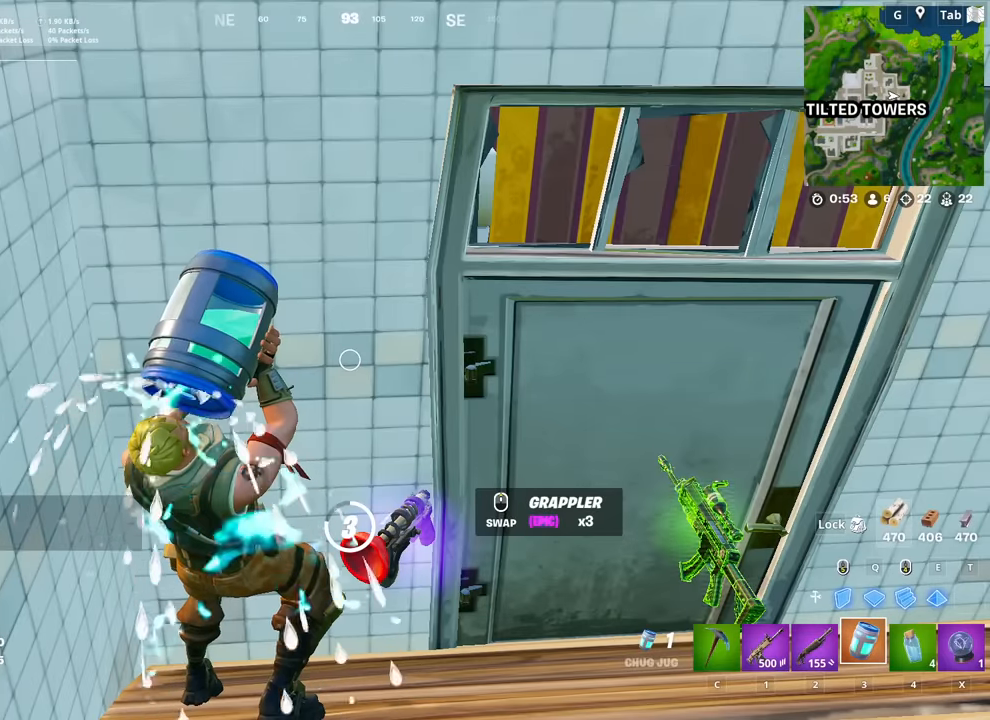
{"keys": [], "mouse": [], "mouse_move": "still", "events": []}
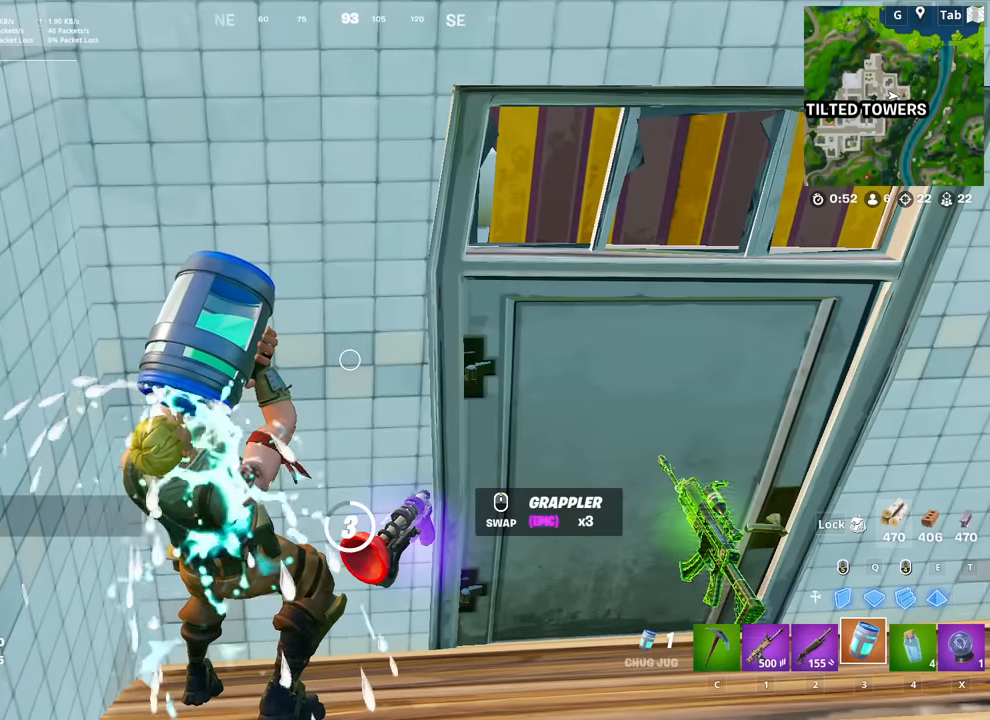
{"keys": [], "mouse": [], "mouse_move": "still", "events": []}
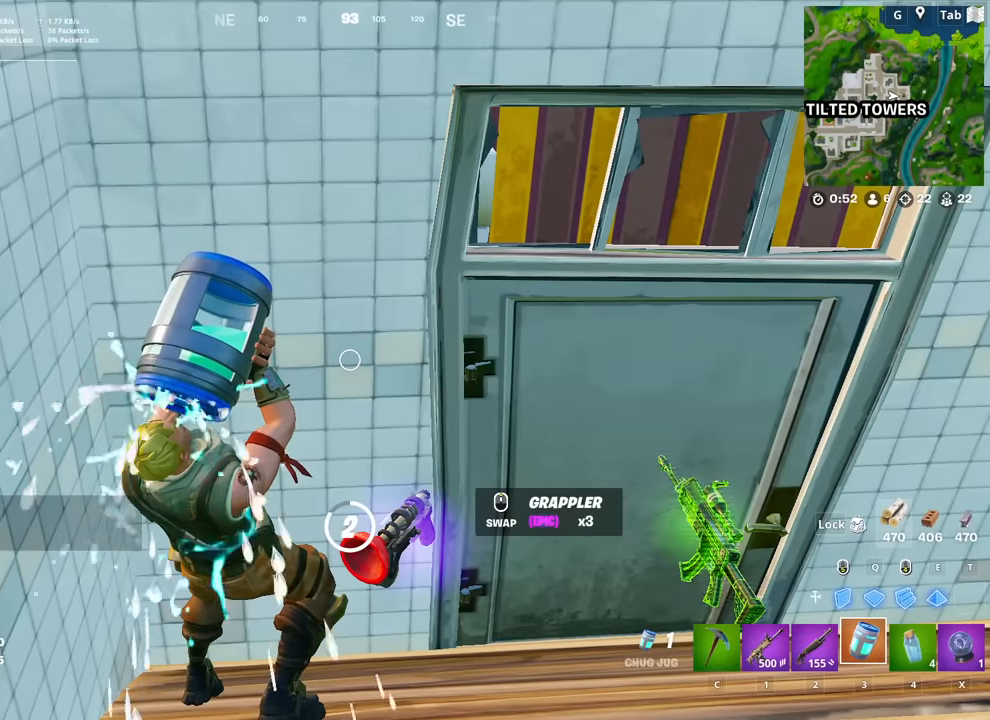
{"keys": [], "mouse": [], "mouse_move": "still", "events": []}
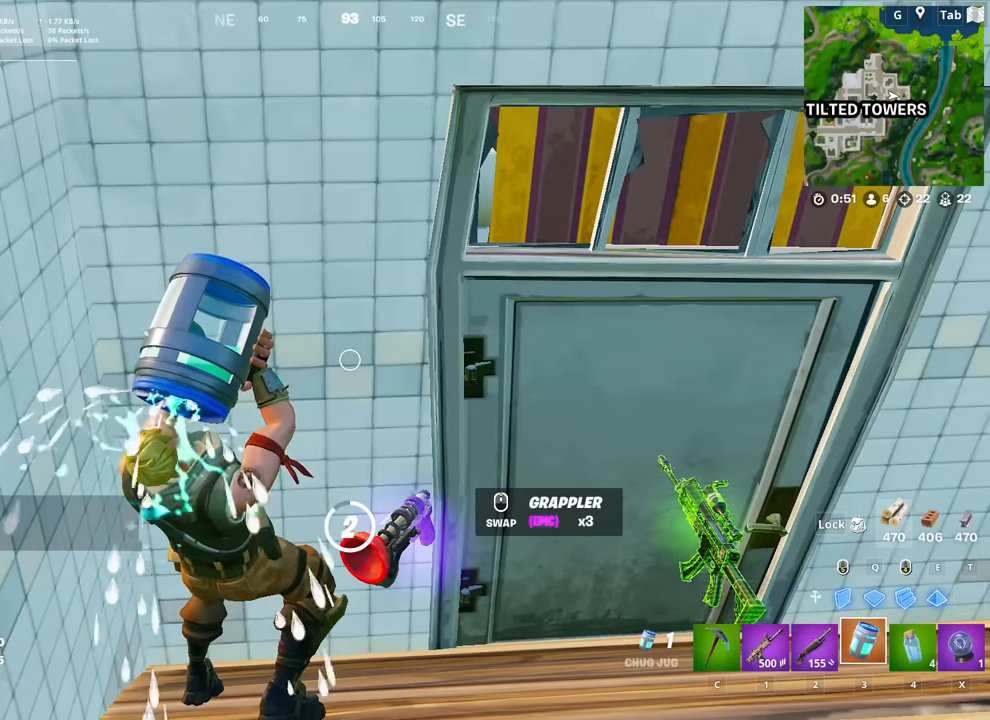
{"keys": [], "mouse": [], "mouse_move": "still", "events": []}
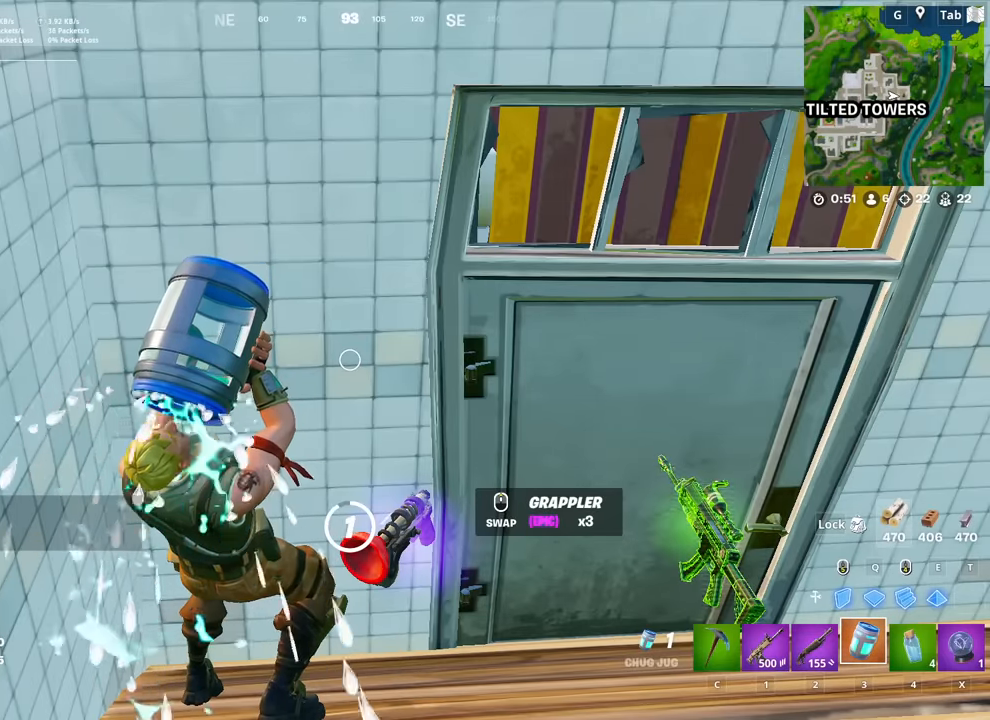
{"keys": ["tab"], "mouse": [], "mouse_move": "right", "events": [[384, "tab", "down"]]}
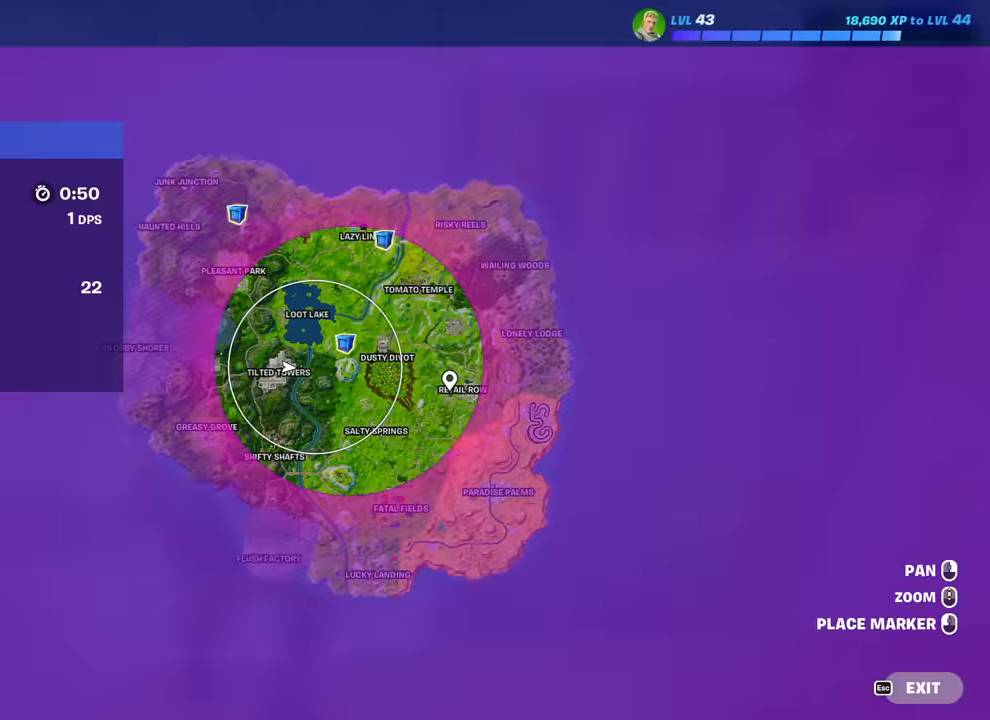
{"keys": [], "mouse": [], "mouse_move": "down-right", "events": [[34, "tab", "up"], [117, "tab", "down"], [217, "tab", "up"]]}
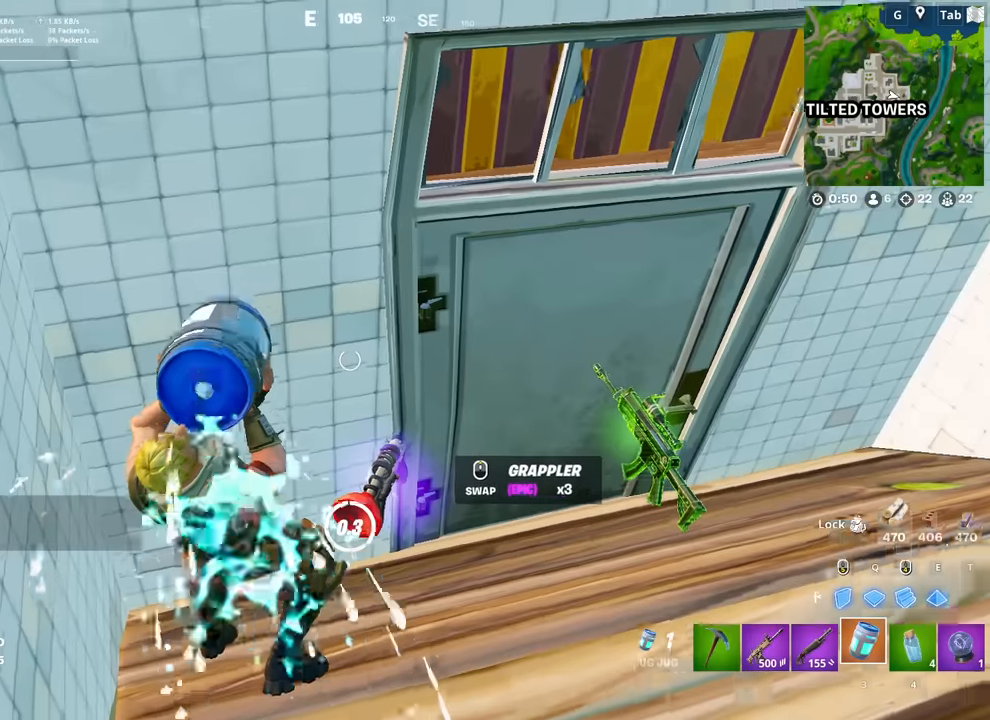
{"keys": [], "mouse": [], "mouse_move": "left", "events": [[133, "shift", "down"], [284, "shift", "up"]]}
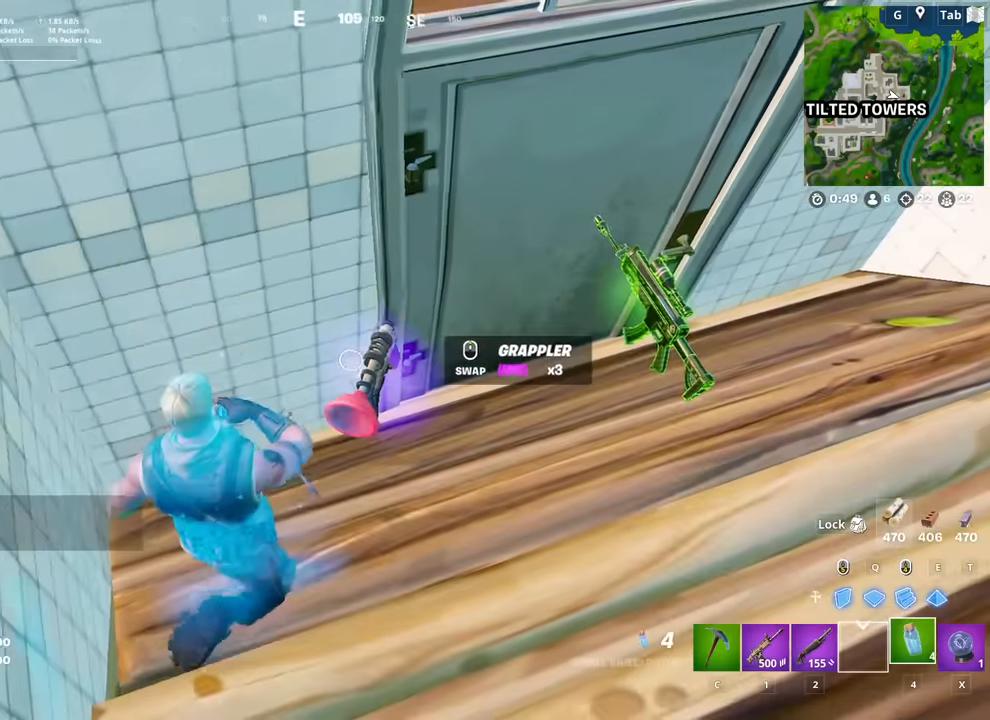
{"keys": ["d", "w"], "mouse": [], "mouse_move": "up-left", "events": [[17, "d", "down"], [151, "mouse_wheel", "down"], [201, "mouse_wheel", "up"], [251, "w", "down"], [334, "space", "down"], [484, "space", "up"]]}
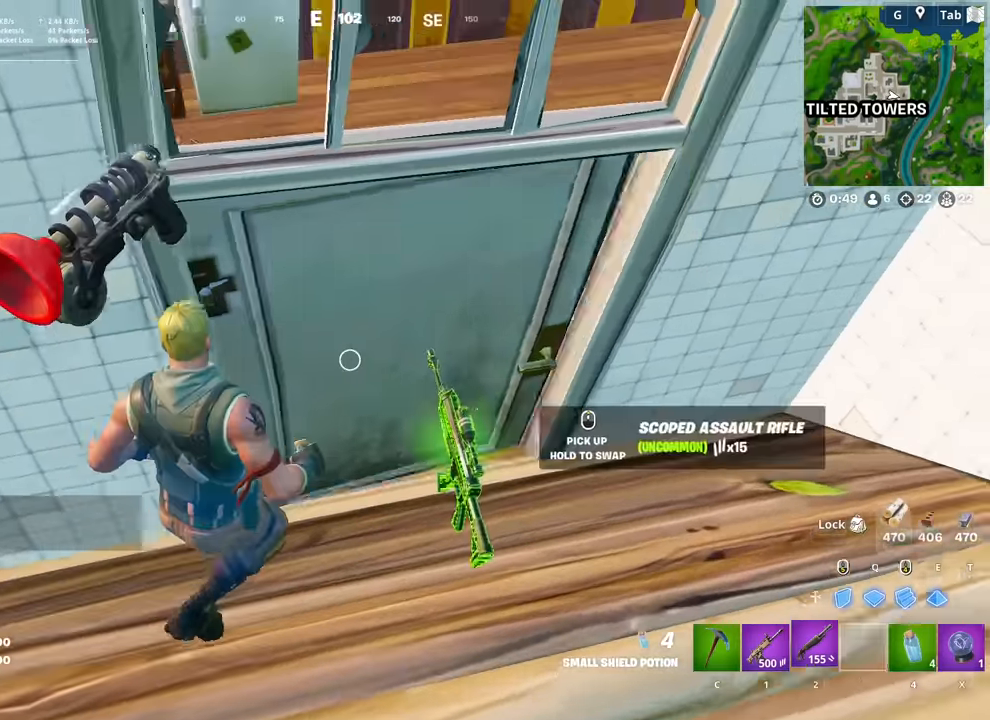
{"keys": ["r", "w"], "mouse": [], "mouse_move": "still", "events": [[33, "2", "down"], [67, "2", "up"], [167, "d", "up"], [317, "r", "down"], [400, "r", "up"], [500, "r", "down"]]}
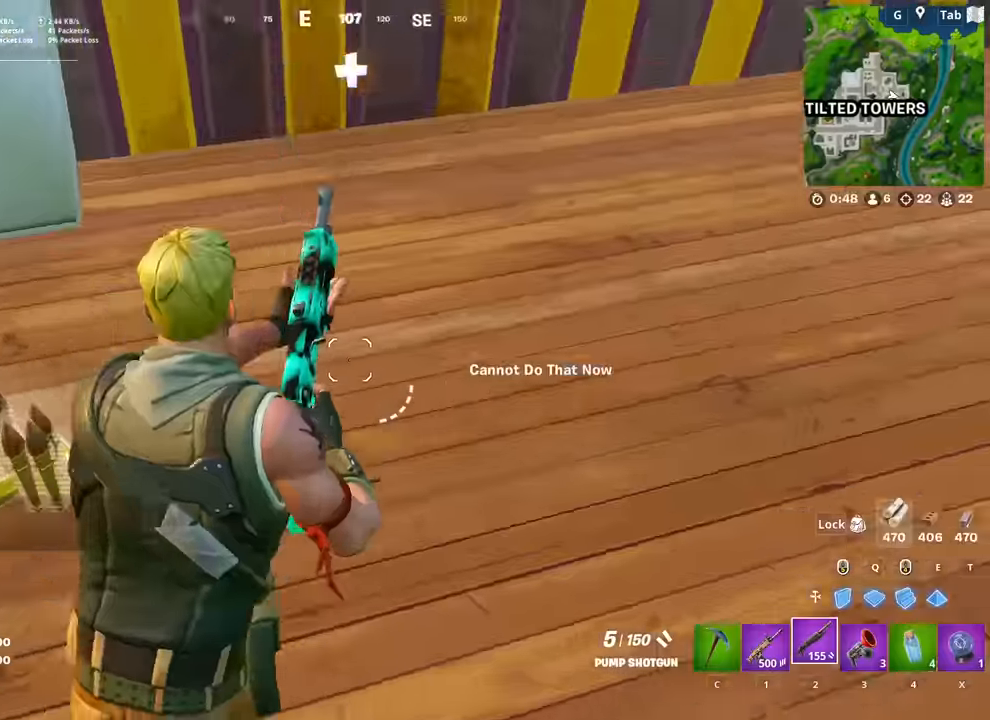
{"keys": ["w"], "mouse": [], "mouse_move": "still", "events": [[51, "r", "up"], [84, "w", "up"], [134, "r", "down"], [134, "w", "down"], [234, "r", "up"], [317, "r", "down"], [418, "r", "up"]]}
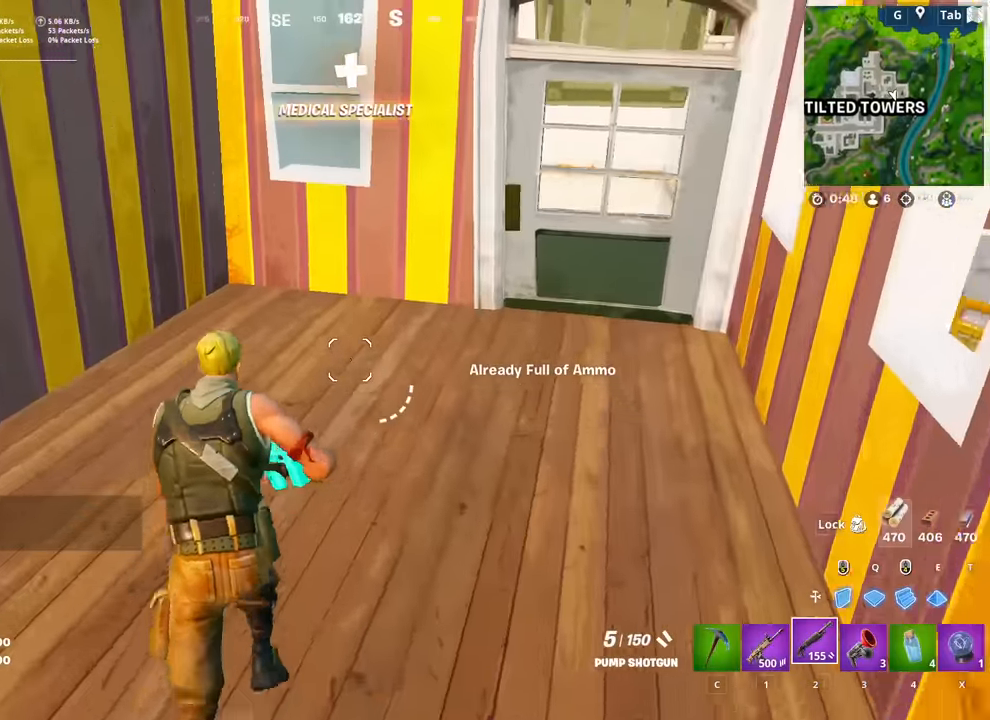
{"keys": ["w"], "mouse": [], "mouse_move": "up", "events": [[100, "d", "down"], [300, "d", "up"], [350, "1", "down"], [434, "1", "up"]]}
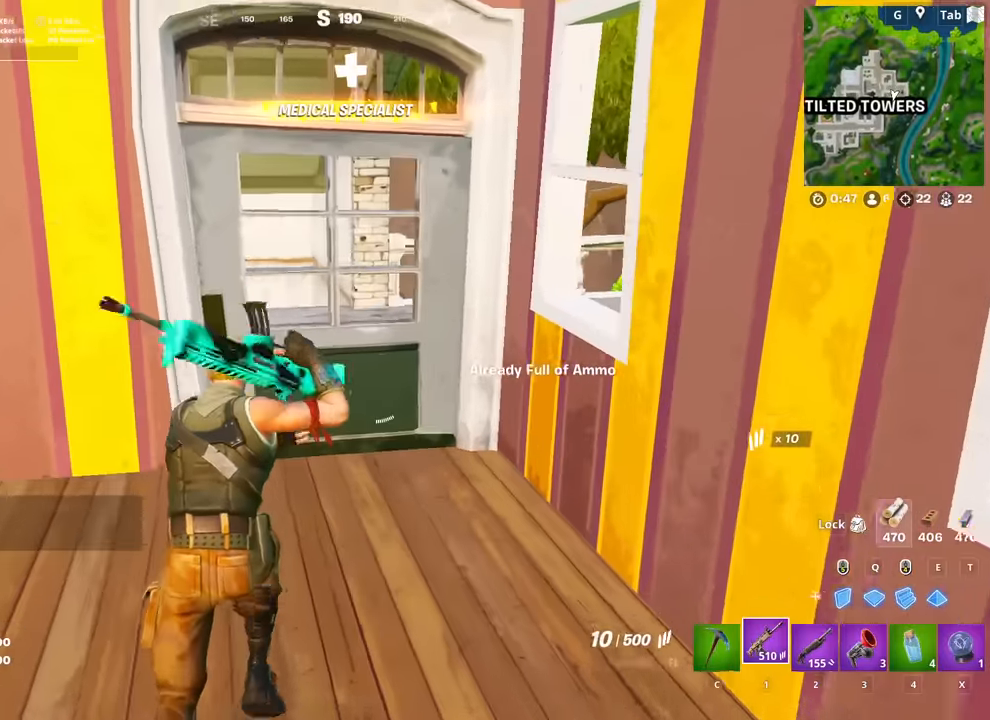
{"keys": ["w"], "mouse": [], "mouse_move": "still", "events": [[34, "r", "down"], [84, "r", "up"], [217, "r", "down"], [267, "r", "up"], [351, "r", "down"], [451, "r", "up"]]}
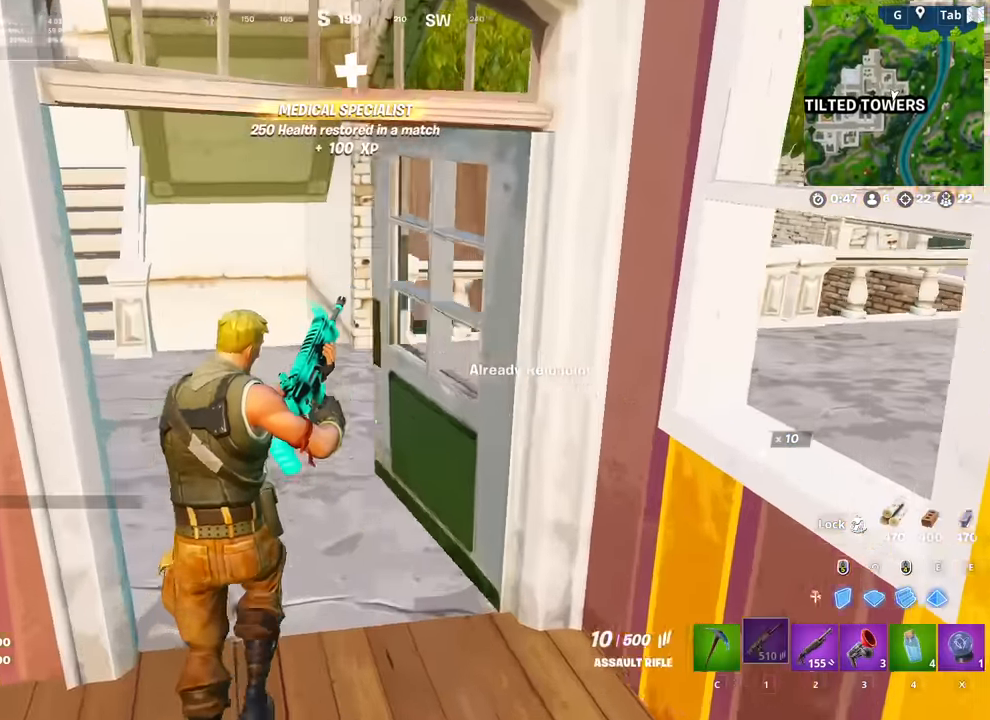
{"keys": ["w"], "mouse": [], "mouse_move": "still", "events": []}
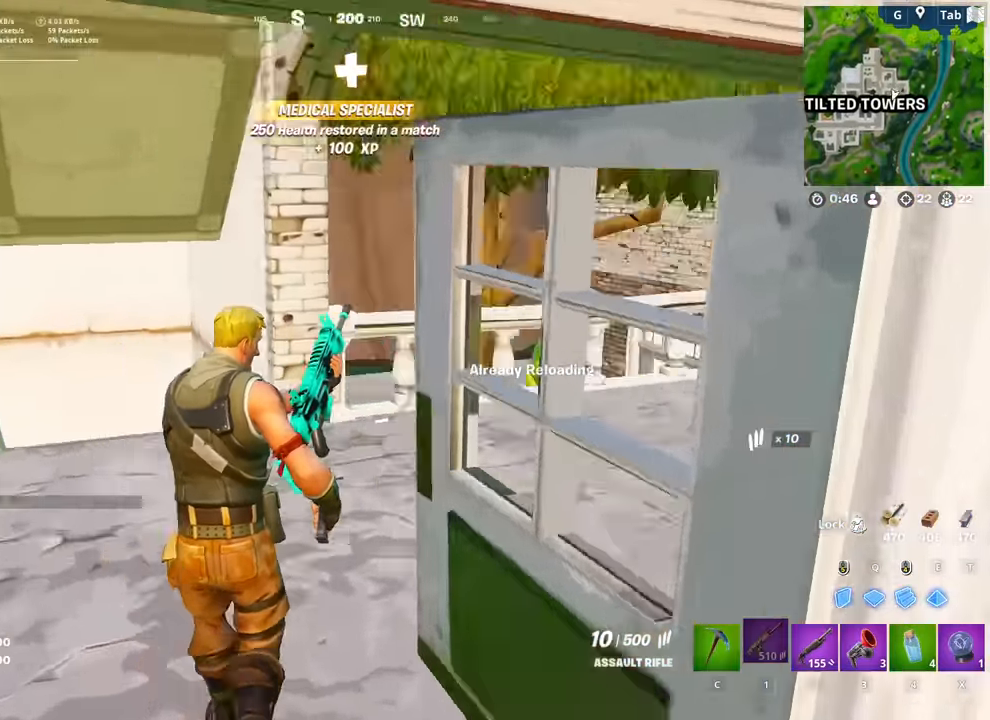
{"keys": ["w"], "mouse": [], "mouse_move": "still", "events": []}
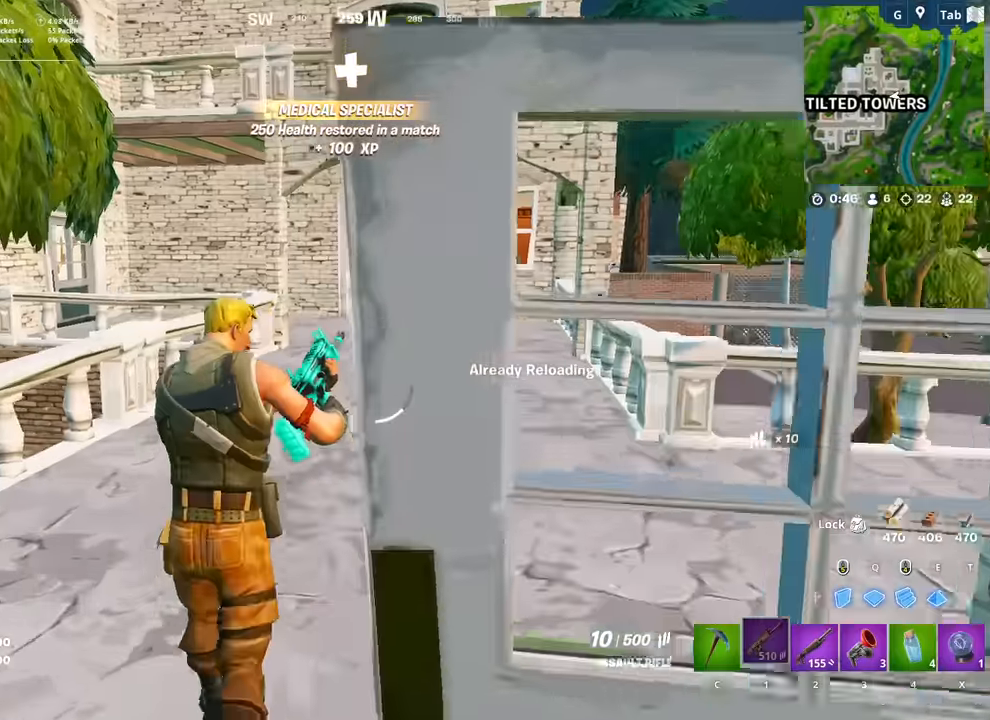
{"keys": ["d", "w"], "mouse": [], "mouse_move": "still", "events": [[267, "d", "down"]]}
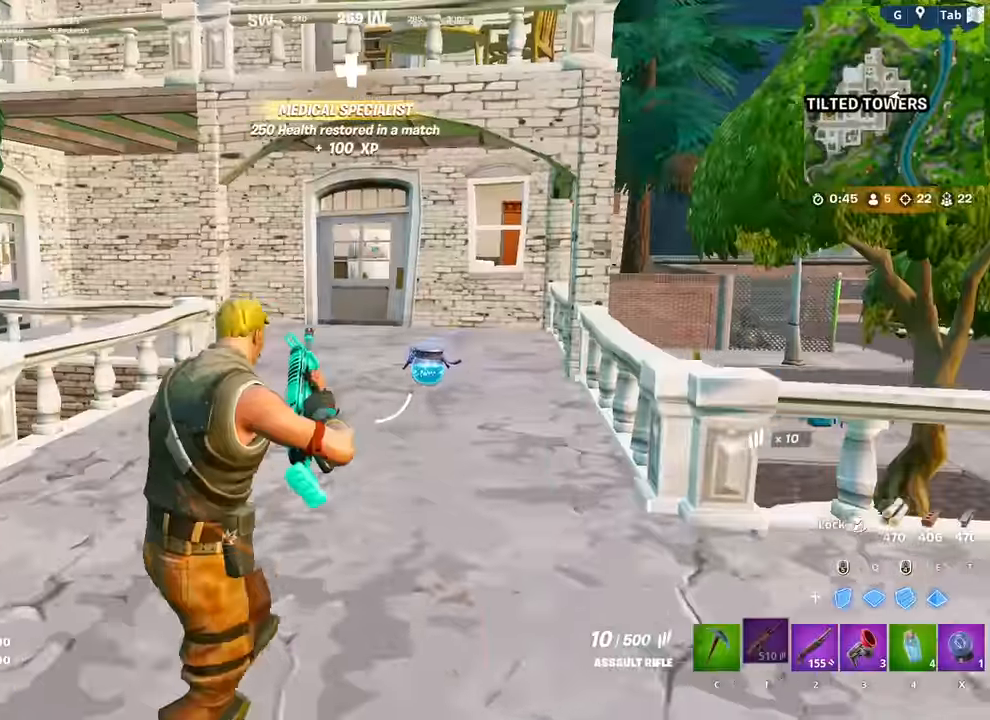
{"keys": ["w"], "mouse": [], "mouse_move": "still", "events": [[83, "d", "up"]]}
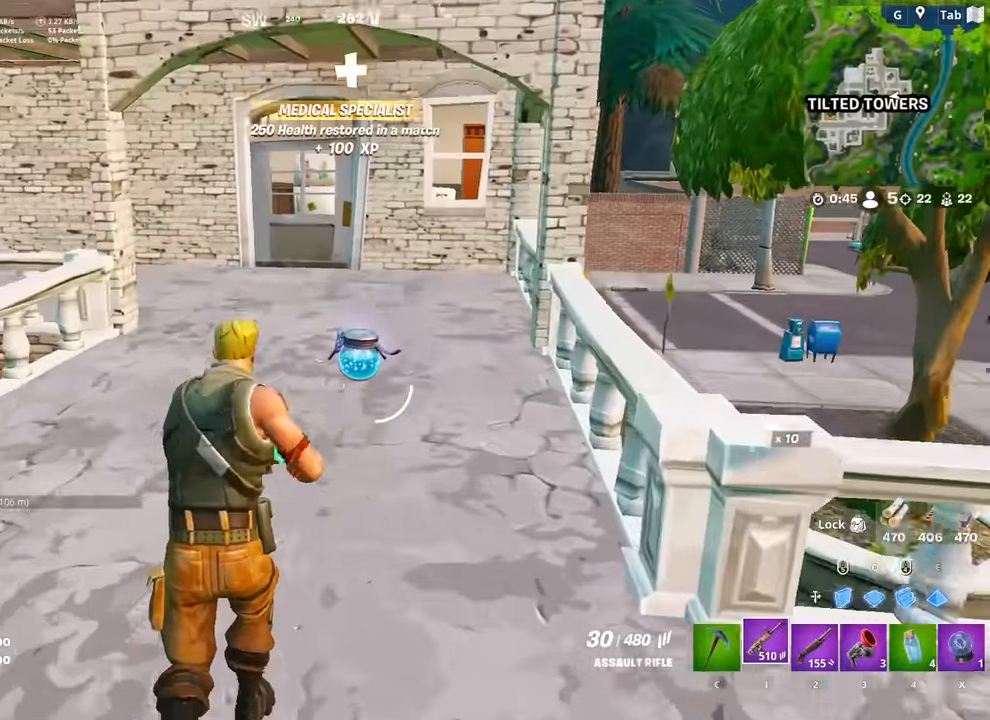
{"keys": ["3", "w"], "mouse": [], "mouse_move": "right", "events": [[150, "x", "down"], [250, "x", "up"], [434, "3", "down"]]}
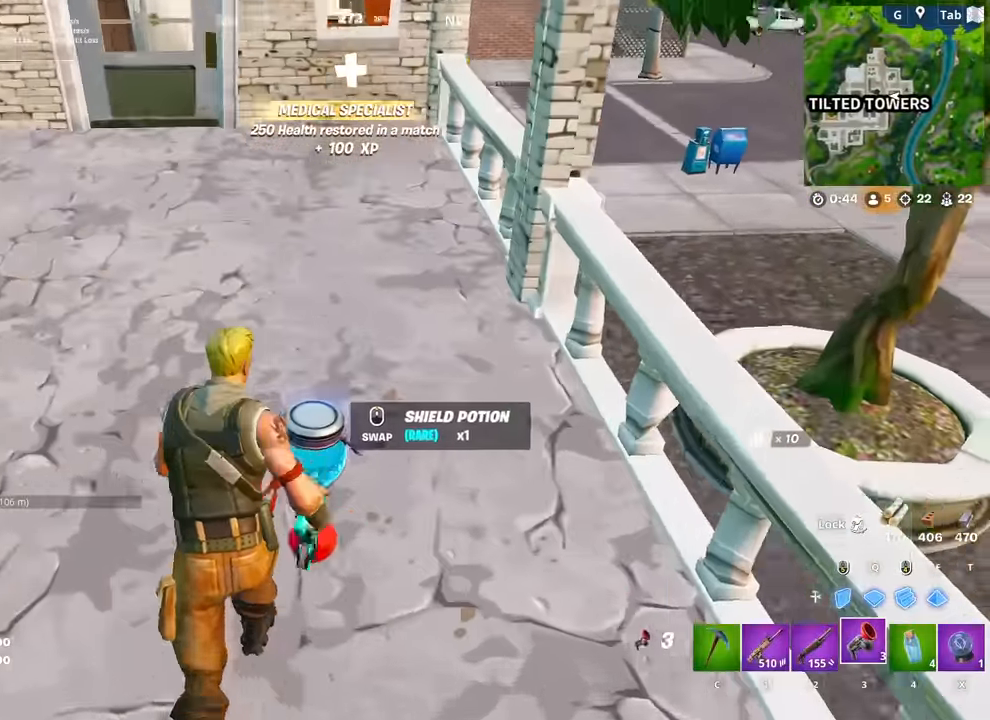
{"keys": ["w"], "mouse": [], "mouse_move": "still", "events": [[33, "3", "up"], [66, "mouse_wheel", "down"], [166, "mouse_wheel", "up"]]}
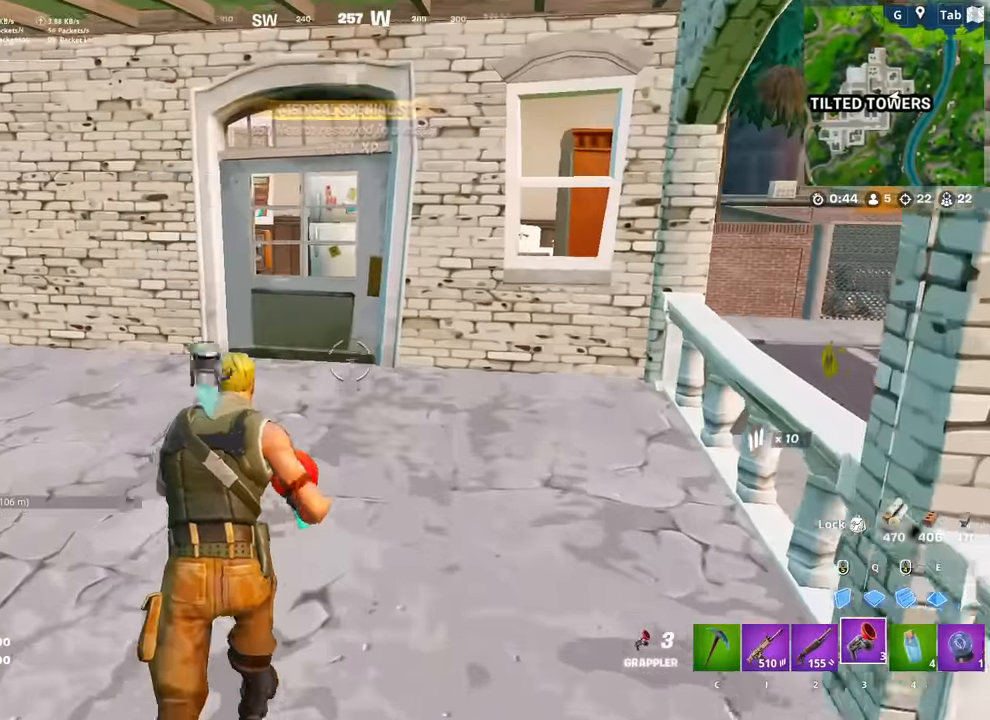
{"keys": ["2", "w"], "mouse": [], "mouse_move": "still", "events": [[234, "2", "down"], [334, "2", "up"], [334, "c", "down"], [417, "c", "up"], [467, "2", "down"]]}
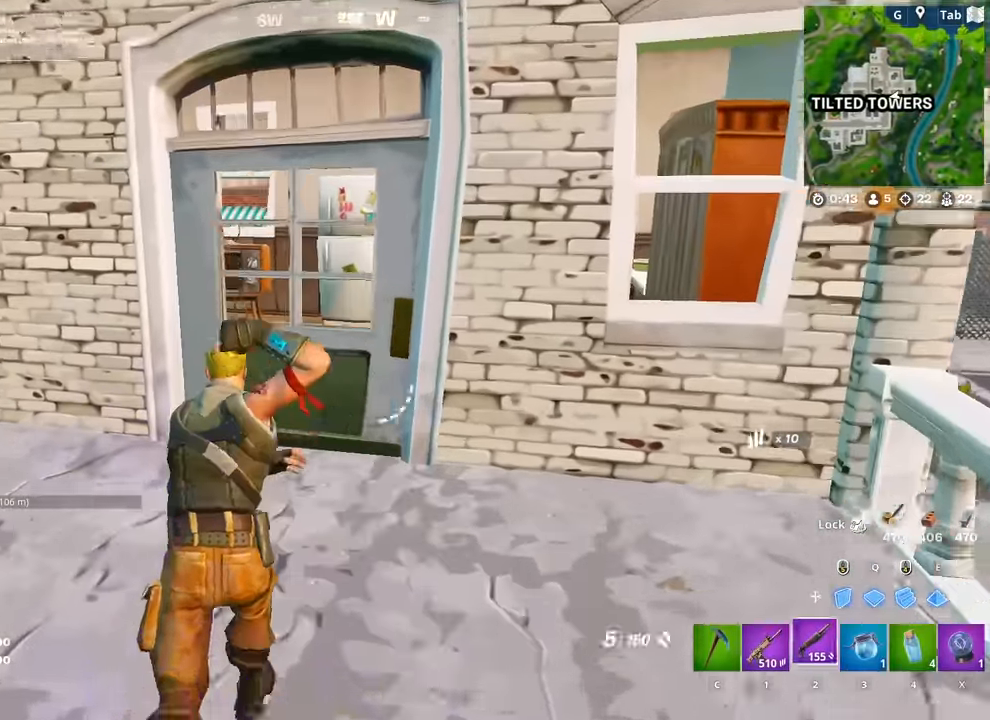
{"keys": ["w"], "mouse": [], "mouse_move": "still", "events": [[50, "2", "up"], [50, "c", "down"], [83, "c", "up"]]}
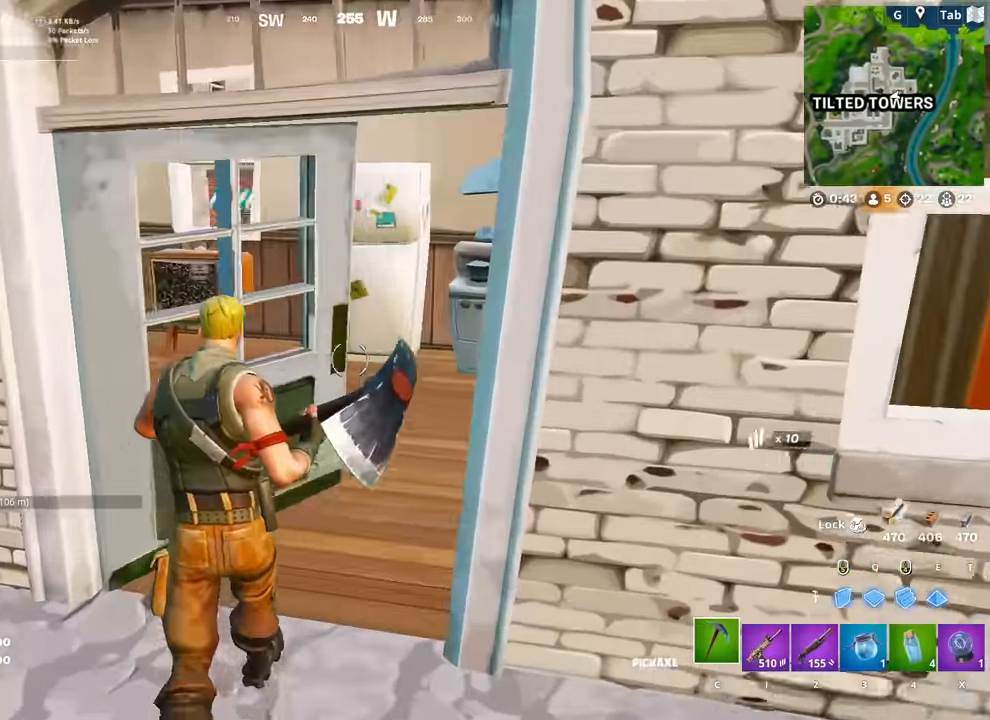
{"keys": ["d", "w"], "mouse": [], "mouse_move": "still", "events": [[150, "d", "down"]]}
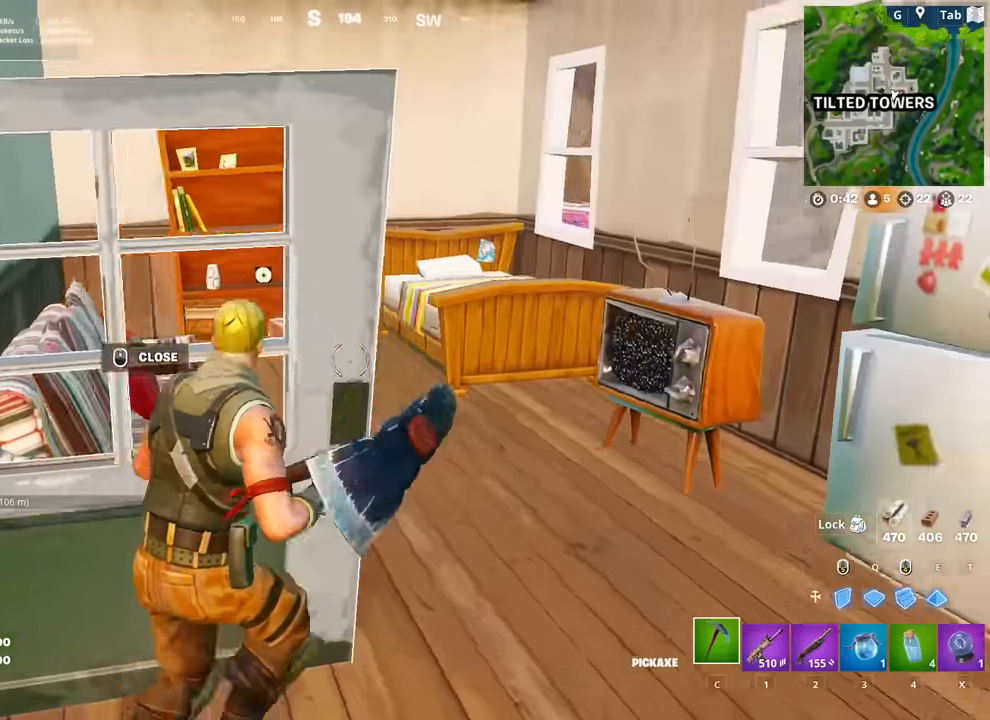
{"keys": ["w"], "mouse": [], "mouse_move": "still", "events": [[117, "w", "up"], [167, "d", "up"], [217, "a", "down"], [267, "a", "up"], [300, "d", "down"], [400, "w", "down"], [500, "d", "up"]]}
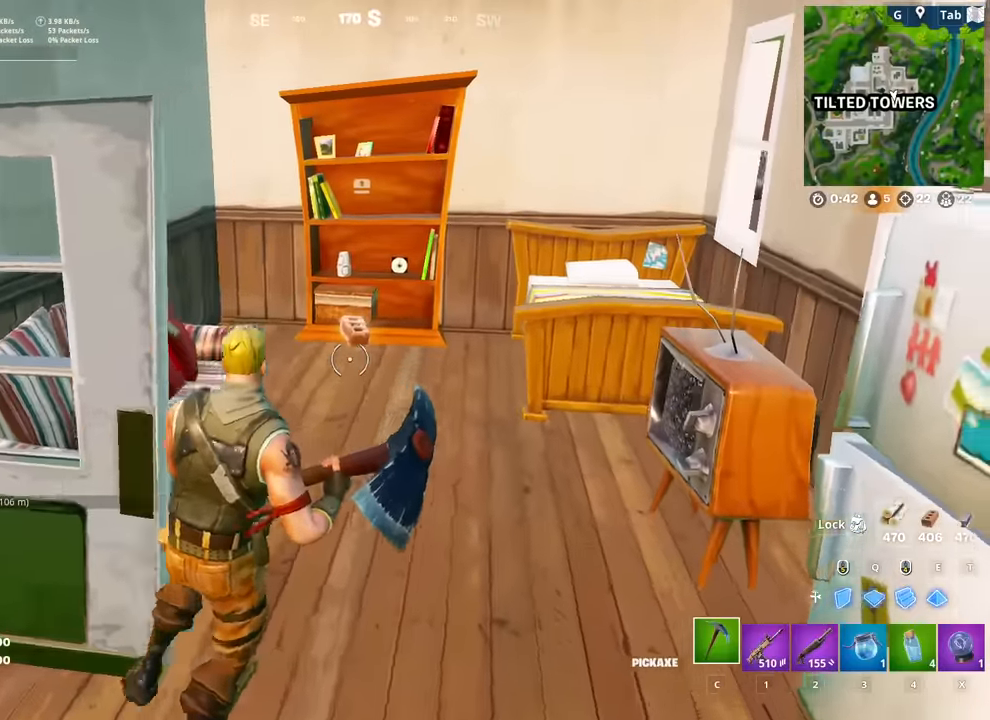
{"keys": ["d"], "mouse": ["left"], "mouse_move": "still", "events": [[234, "mouse_left", "down"], [367, "d", "down"], [418, "w", "up"]]}
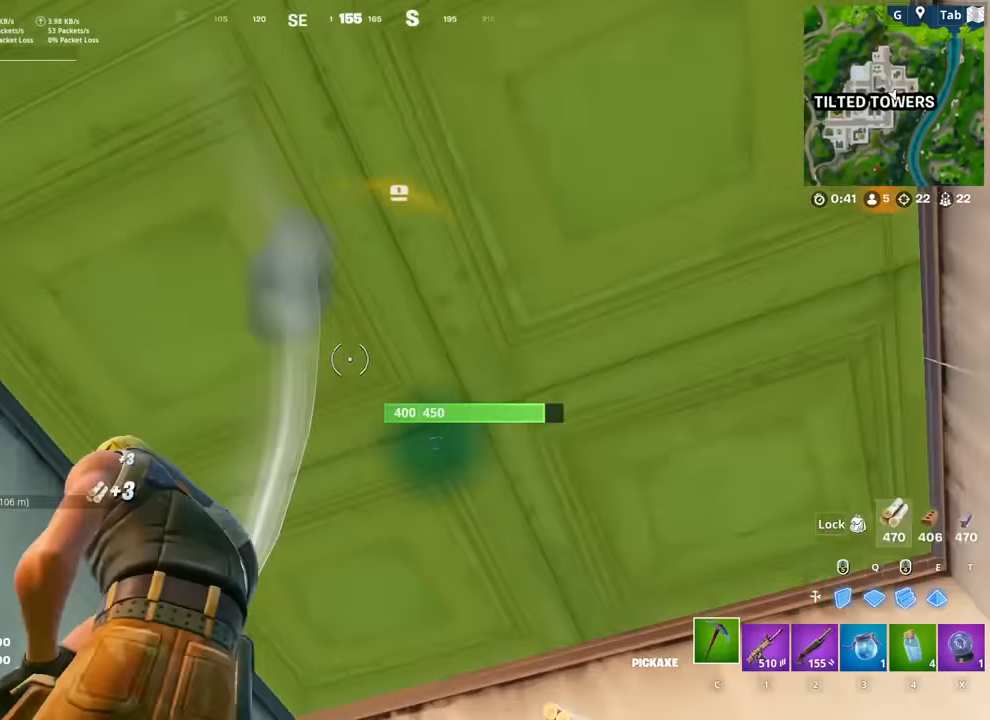
{"keys": [], "mouse": ["left"], "mouse_move": "right", "events": [[100, "d", "up"], [300, "s", "down"], [484, "s", "up"]]}
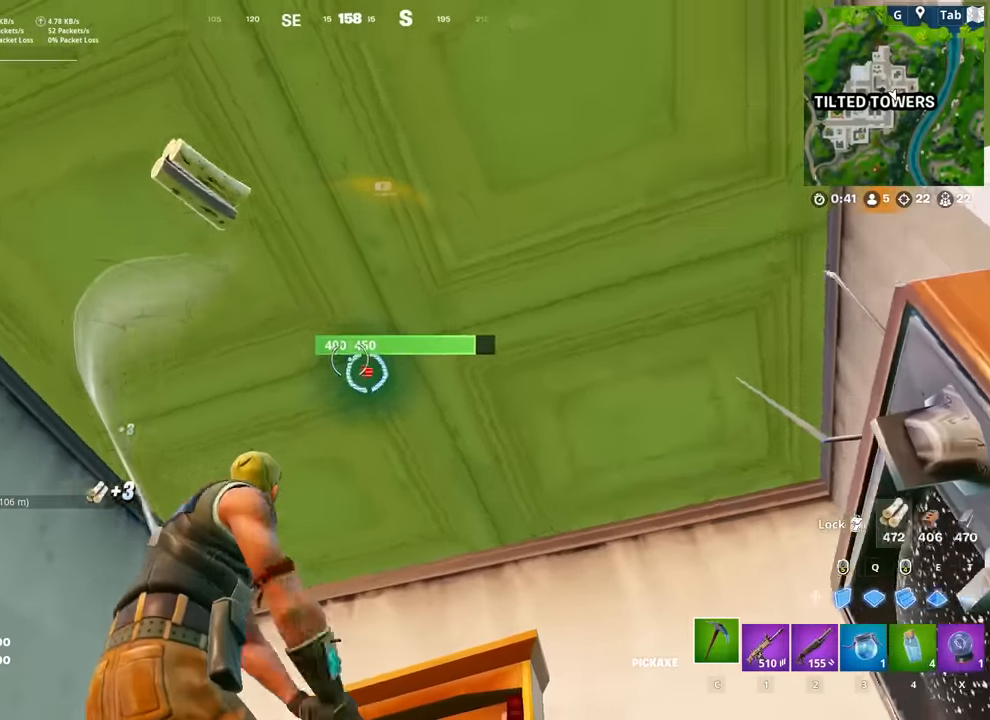
{"keys": ["a"], "mouse": ["left"], "mouse_move": "down", "events": [[34, "d", "down"], [67, "d", "up"], [117, "a", "down"], [301, "a", "up"], [301, "d", "down"], [451, "a", "down"], [451, "d", "up"]]}